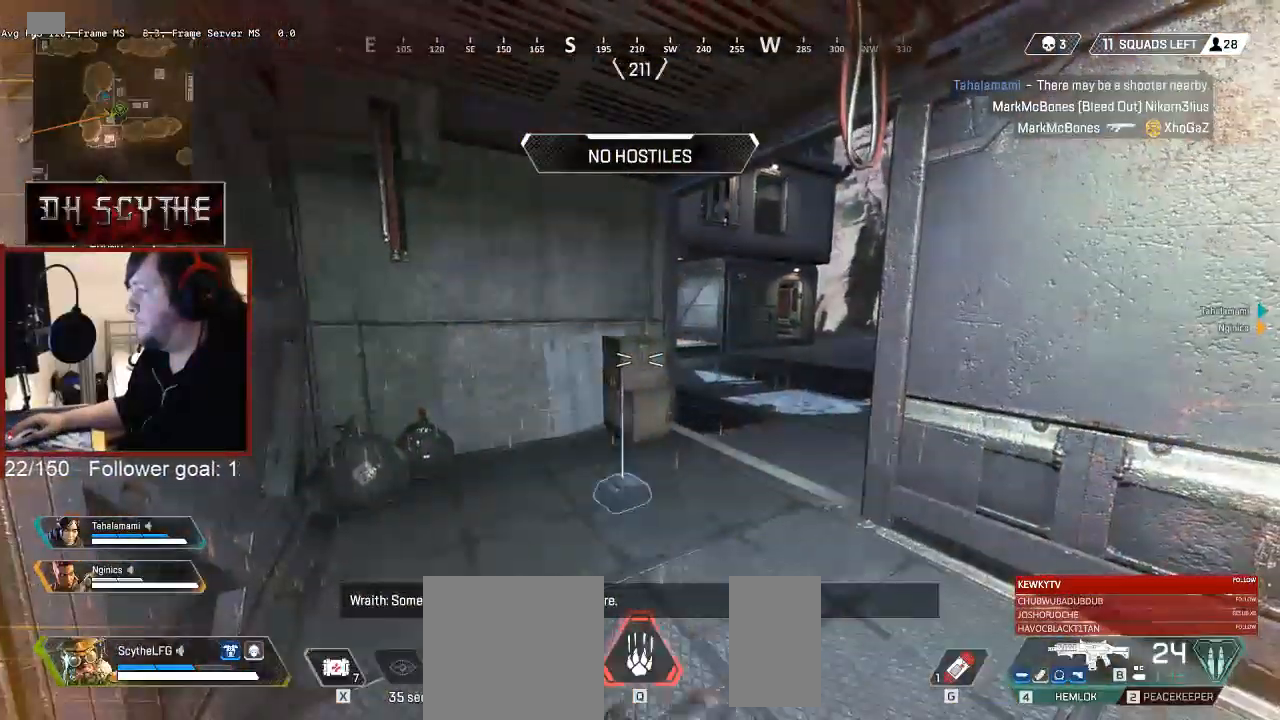
Gameplay with keyboard and mouse; each line is a JSON object with the keys and mouse buttons held at the frame after it. "events" lists presses ("down") and releases ("up") of "1", "2", "3", "4", "5", "a", "alt", "b", "c", "ctrl", "d", "e", "f", "g", "q", "r", "s", "shift", "space", "t", "tab", "v", "w", "x", "z", "mouse_left", "mouse_wheel", "mouse_right", "mouse_mb4" and "mouse_mb5" between this image and that frame as [ms after this image, input, new state], when the widget could be followed in between. "mouse_left", "mouse_wheel", "mouse_right", "mouse_mb4", "mouse_mb5" = the "left", "wheel", "right", "mb4", "mb5" buttons of the "mouse" list. No other keys are recorded. "wheel" means that the mouse wheel is clicked or scrolled. Mouse movement is not recorded.
{"keys": [], "mouse": [], "events": [[33, "x", "up"], [117, "x", "down"], [200, "x", "up"], [283, "x", "down"], [350, "x", "up"]]}
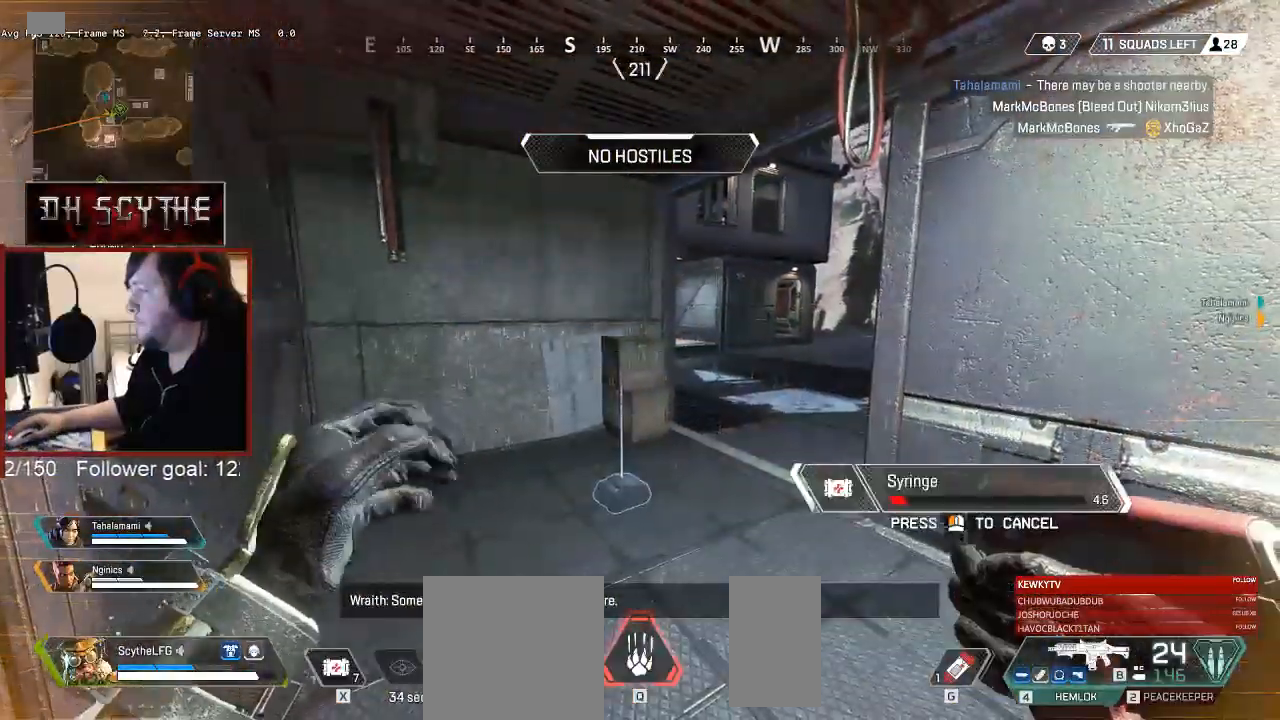
{"keys": ["d"], "mouse": [], "events": [[33, "d", "down"]]}
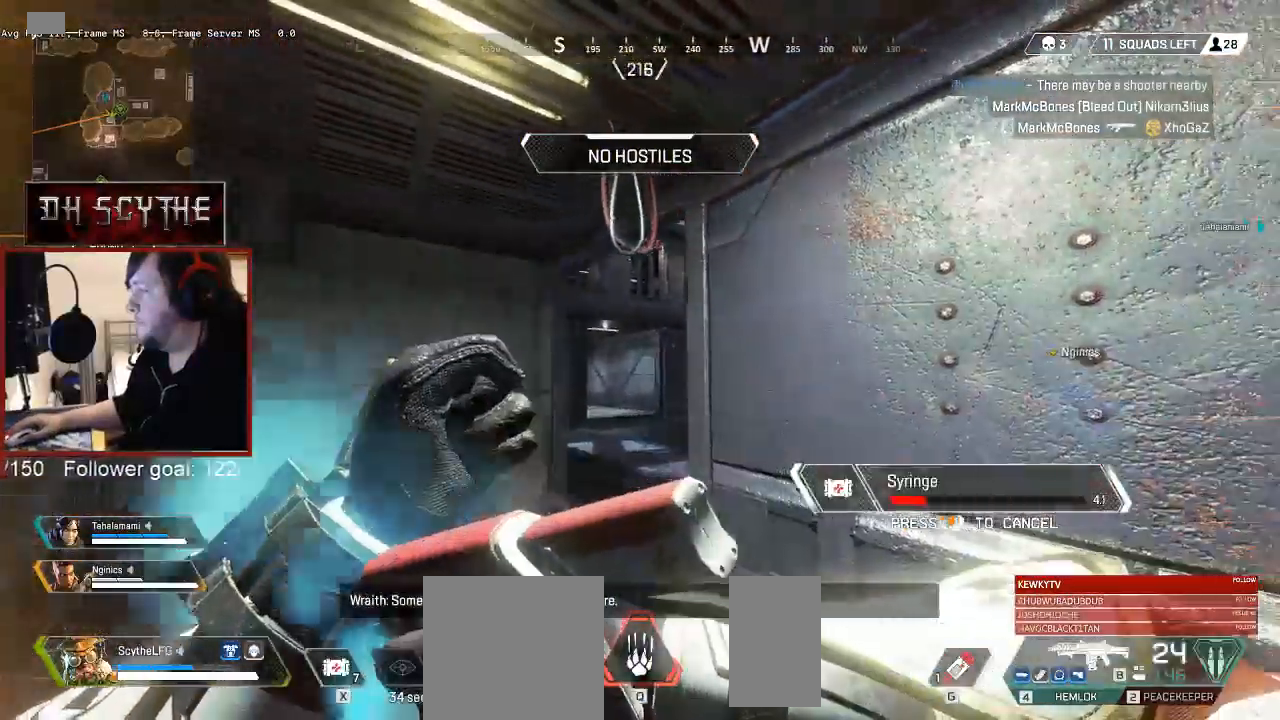
{"keys": ["d"], "mouse": [], "events": []}
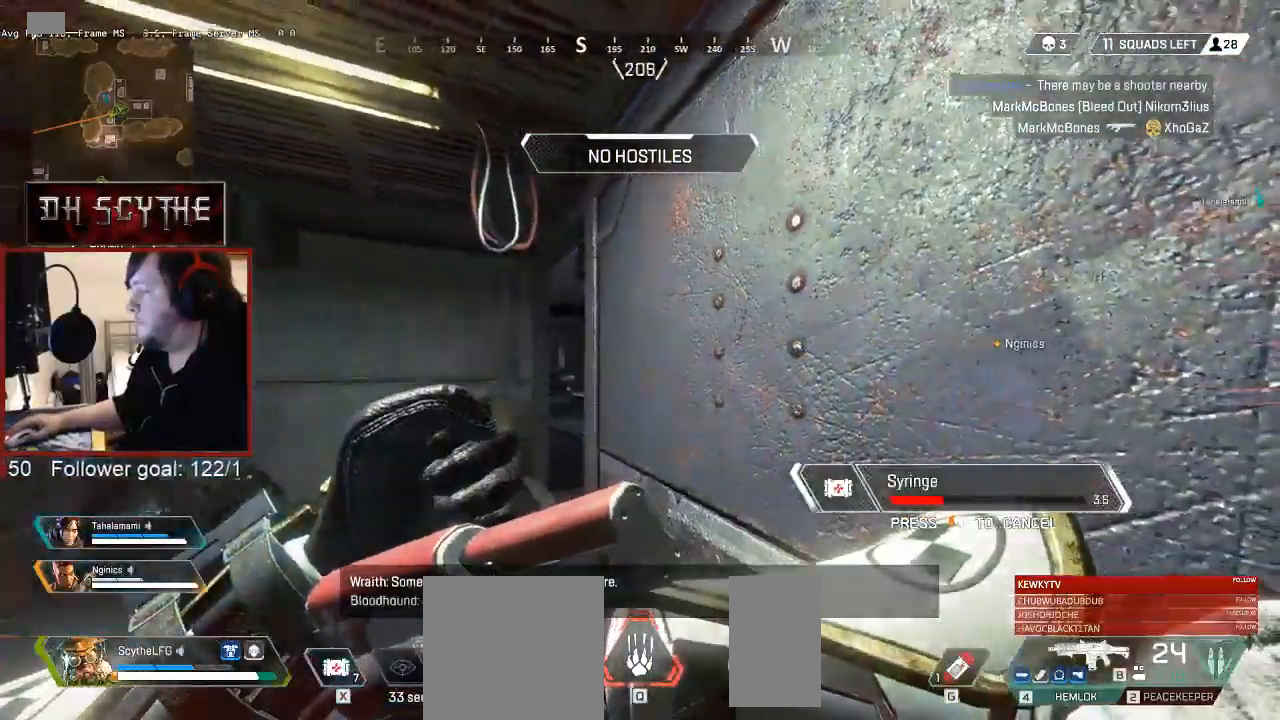
{"keys": [], "mouse": [], "events": [[167, "d", "up"], [183, "w", "down"], [200, "w", "up"]]}
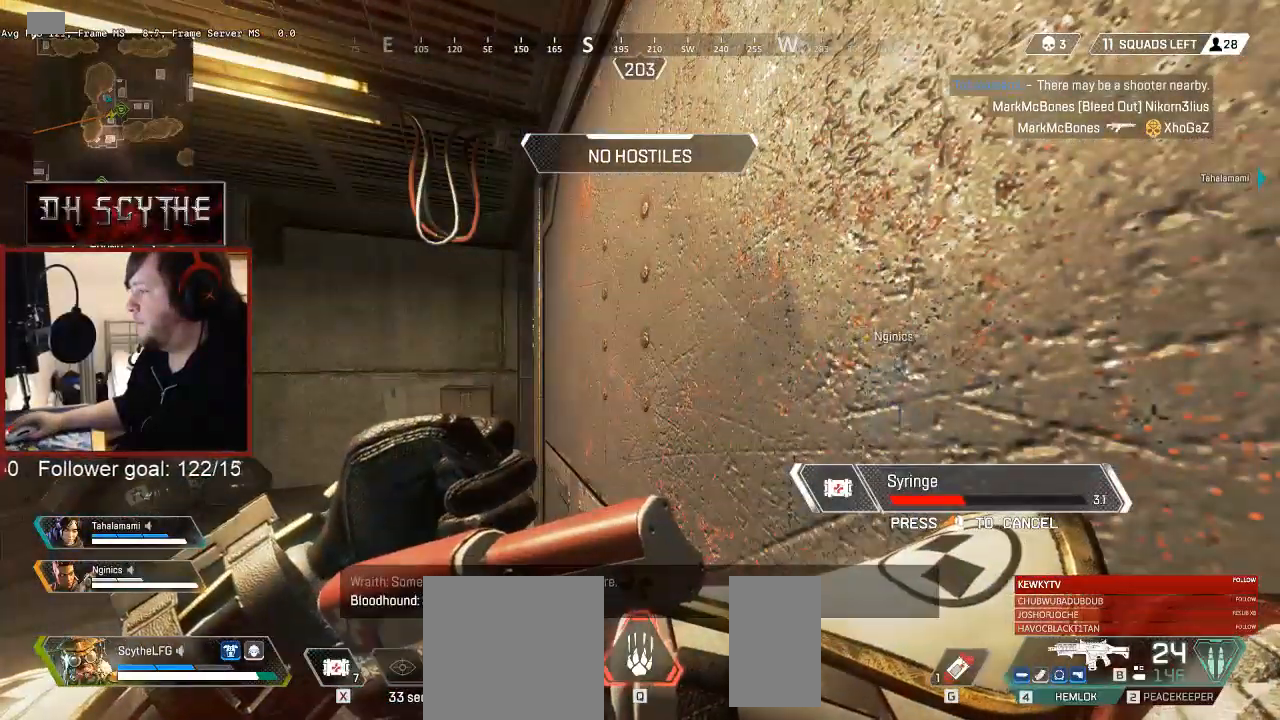
{"keys": [], "mouse": []}